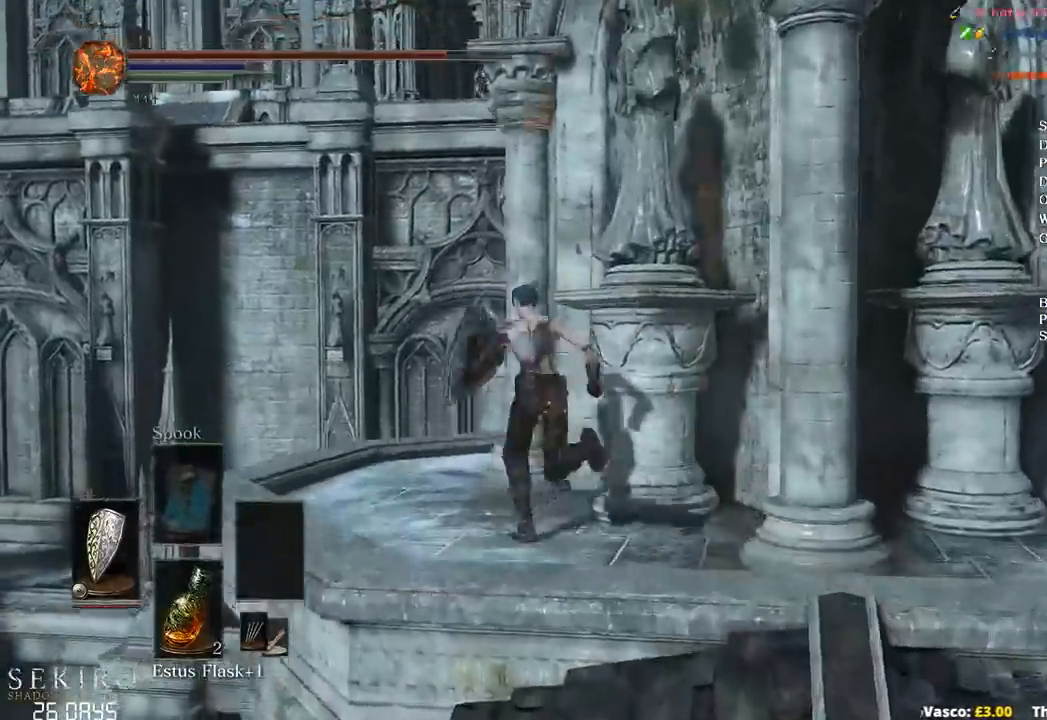
Gameplay with a controller (Xbox layout); each line is a JSON object with the inputs held at the frame after it. "events" lists button and stick changes between this image and that frame as [ms after this image, input, new state], when the widget could be followed in between.
{"buttons": ["B", "L1"], "left_stick": "up", "right_stick": "down-right", "events": [[417, "left_stick", "up"]]}
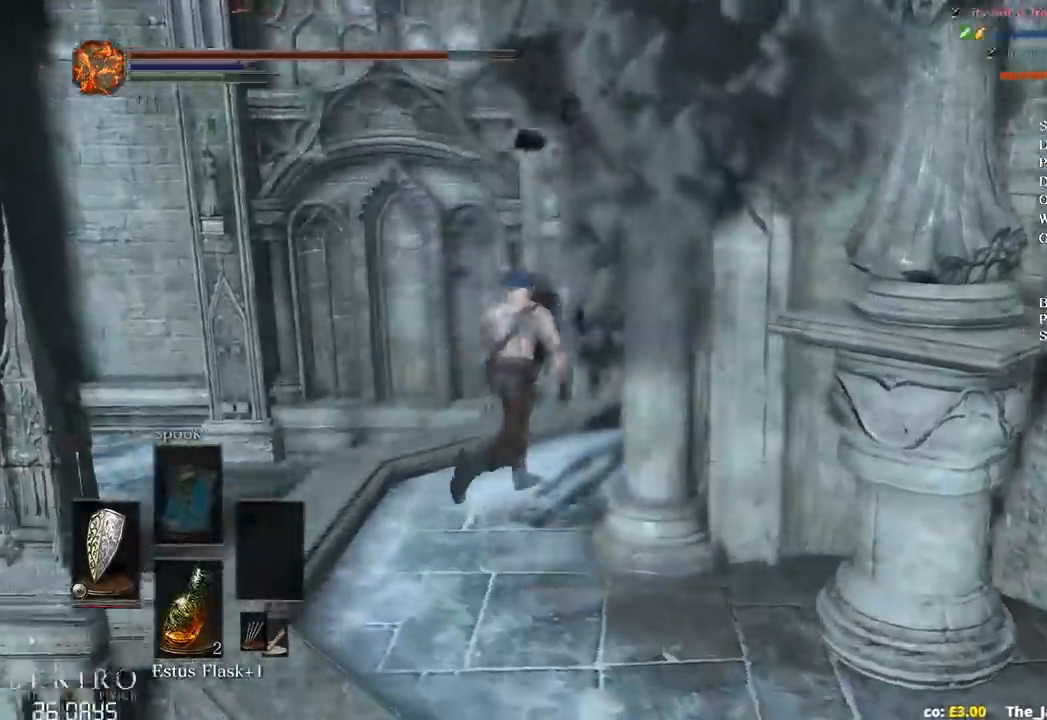
{"buttons": ["B", "L1"], "left_stick": "up", "right_stick": "down", "events": [[333, "right_stick", "down"]]}
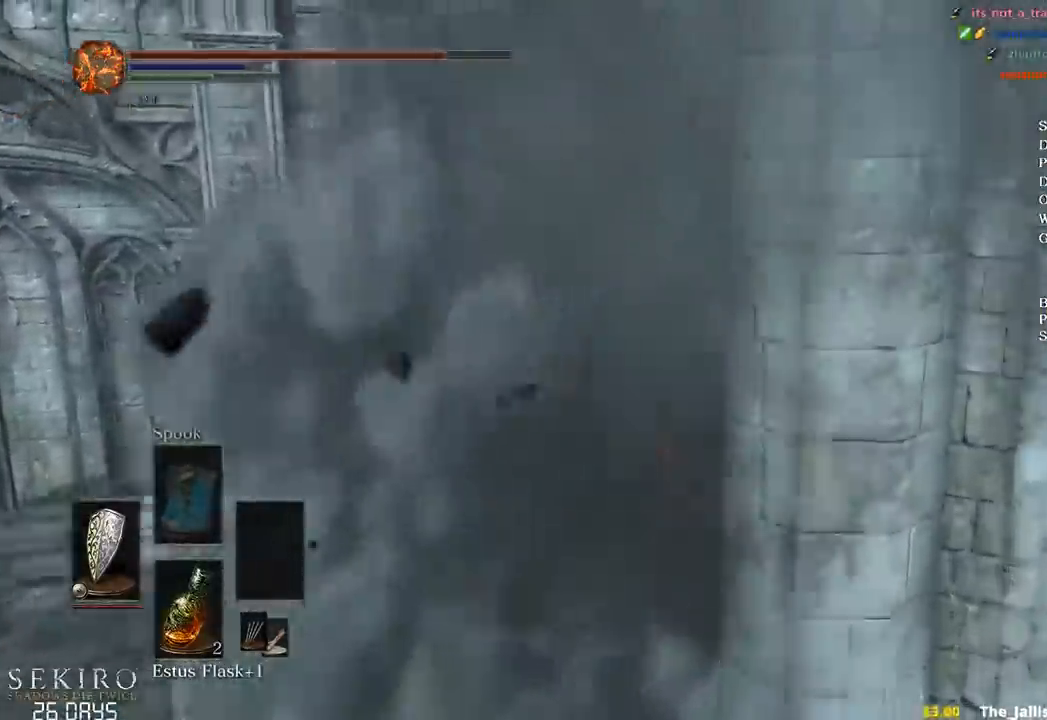
{"buttons": ["B"], "left_stick": "up", "right_stick": "down-left", "events": [[33, "right_stick", "down-left"], [200, "L1", "up"]]}
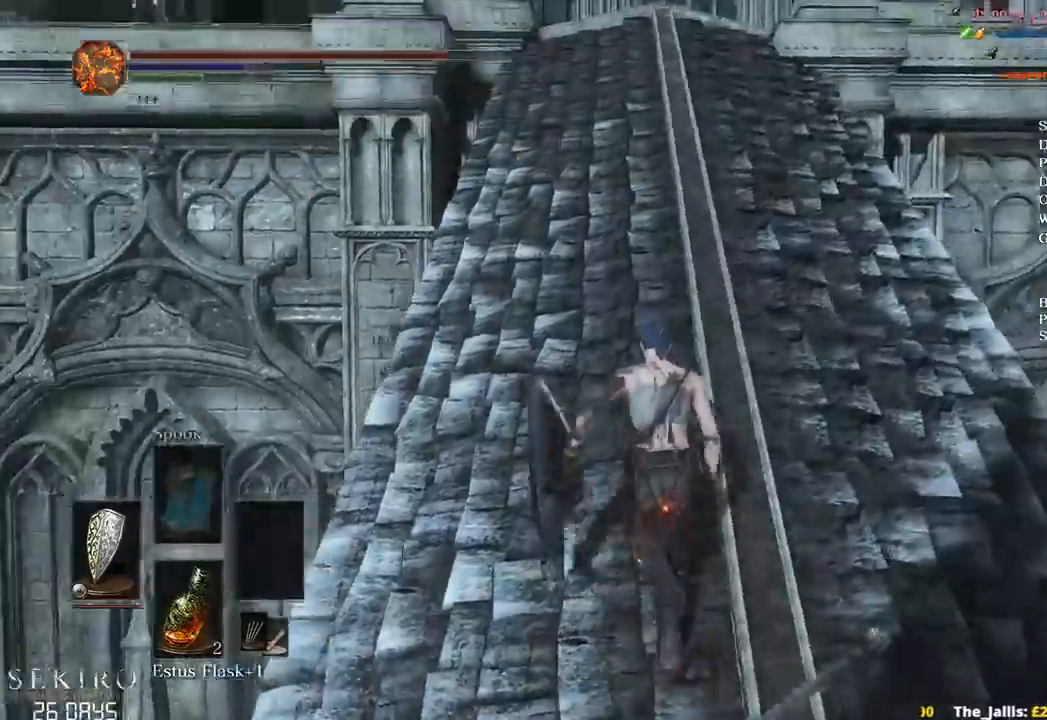
{"buttons": ["B"], "left_stick": "up", "right_stick": "center", "events": [[117, "B", "up"], [350, "B", "down"], [450, "right_stick", "center"]]}
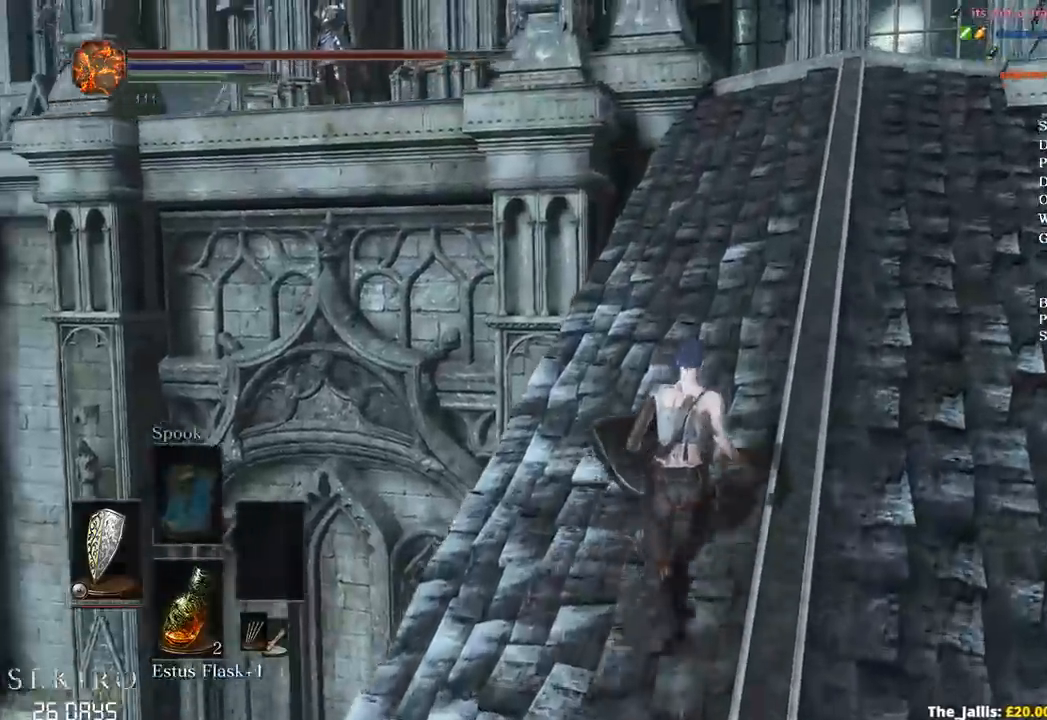
{"buttons": ["B", "L1"], "left_stick": "up", "right_stick": "down-left", "events": [[317, "L1", "down"], [433, "right_stick", "down-left"]]}
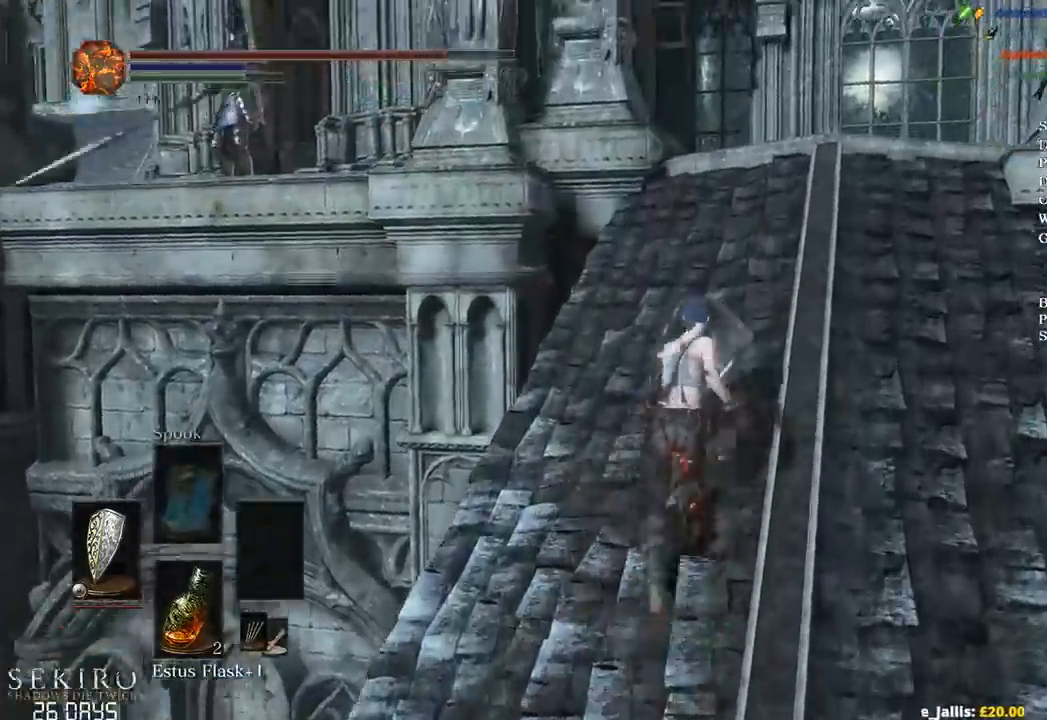
{"buttons": ["B", "L1"], "left_stick": "up", "right_stick": "down-left", "events": []}
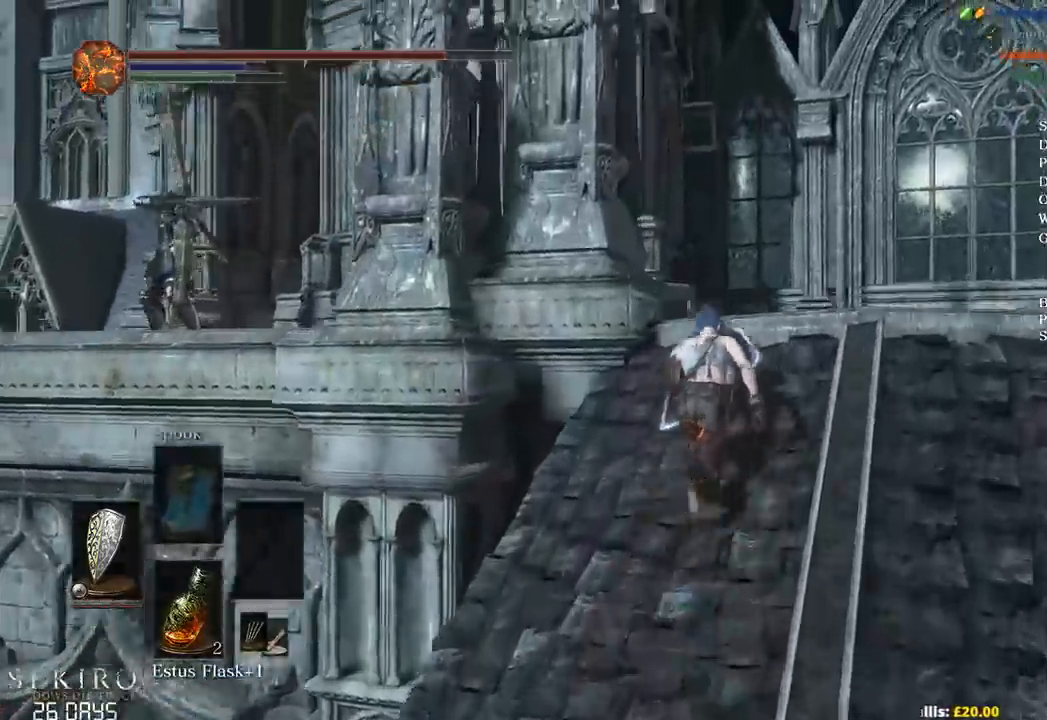
{"buttons": ["B", "L1"], "left_stick": "up", "right_stick": "down-left", "events": []}
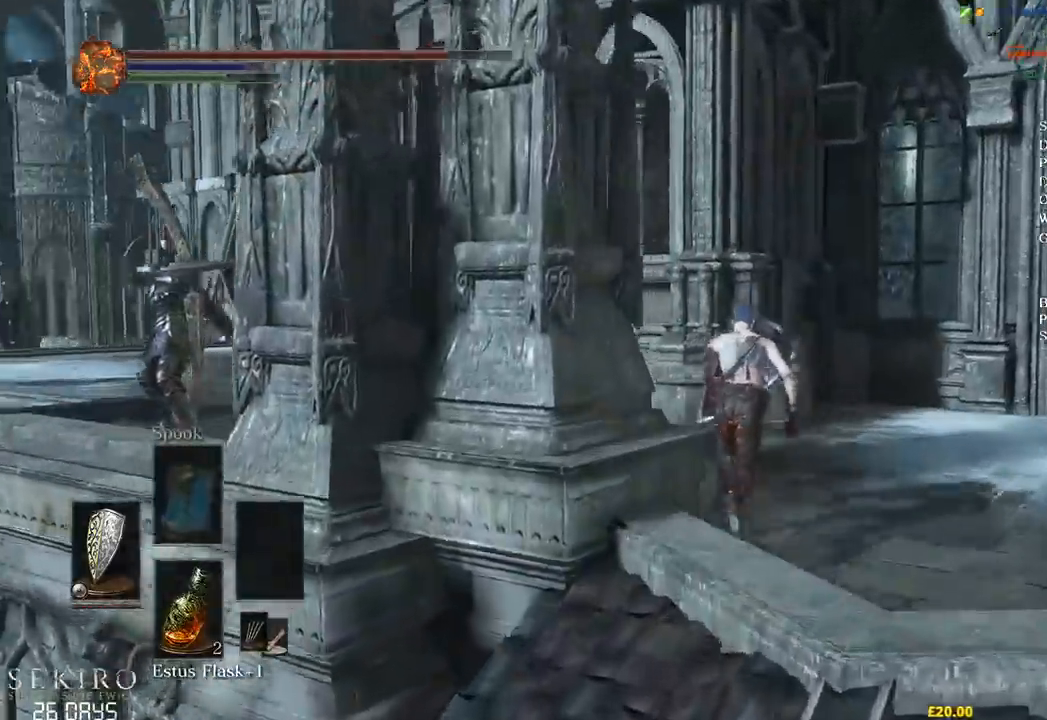
{"buttons": ["B", "L1"], "left_stick": "up", "right_stick": "down-left", "events": []}
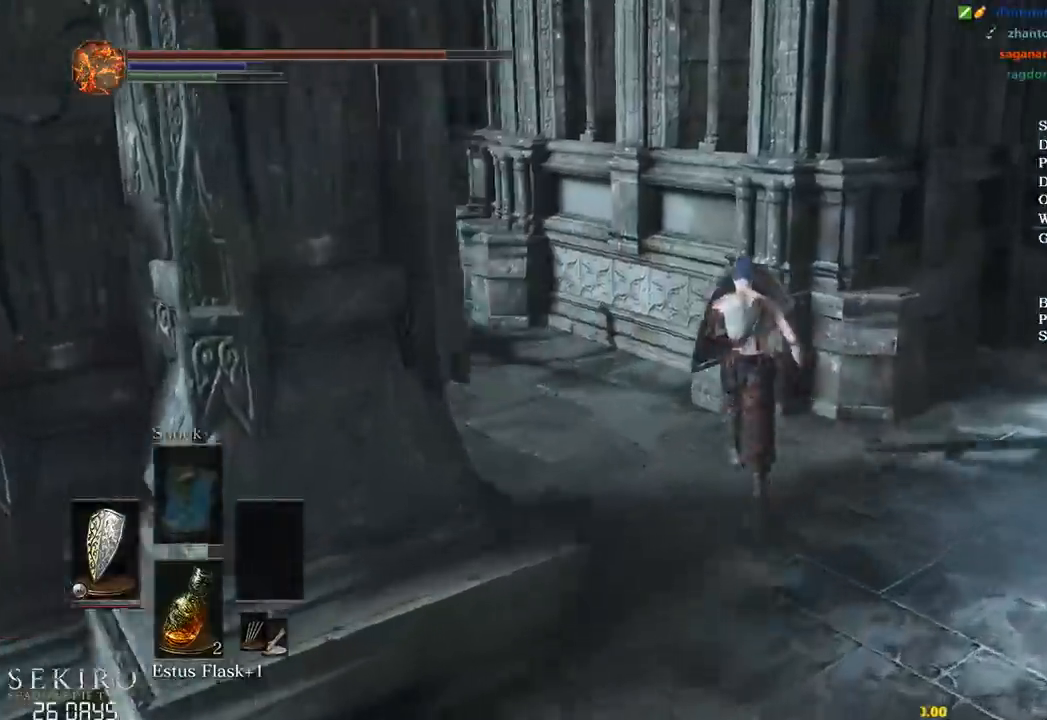
{"buttons": ["B", "L1"], "left_stick": "up", "right_stick": "center", "events": [[500, "right_stick", "center"]]}
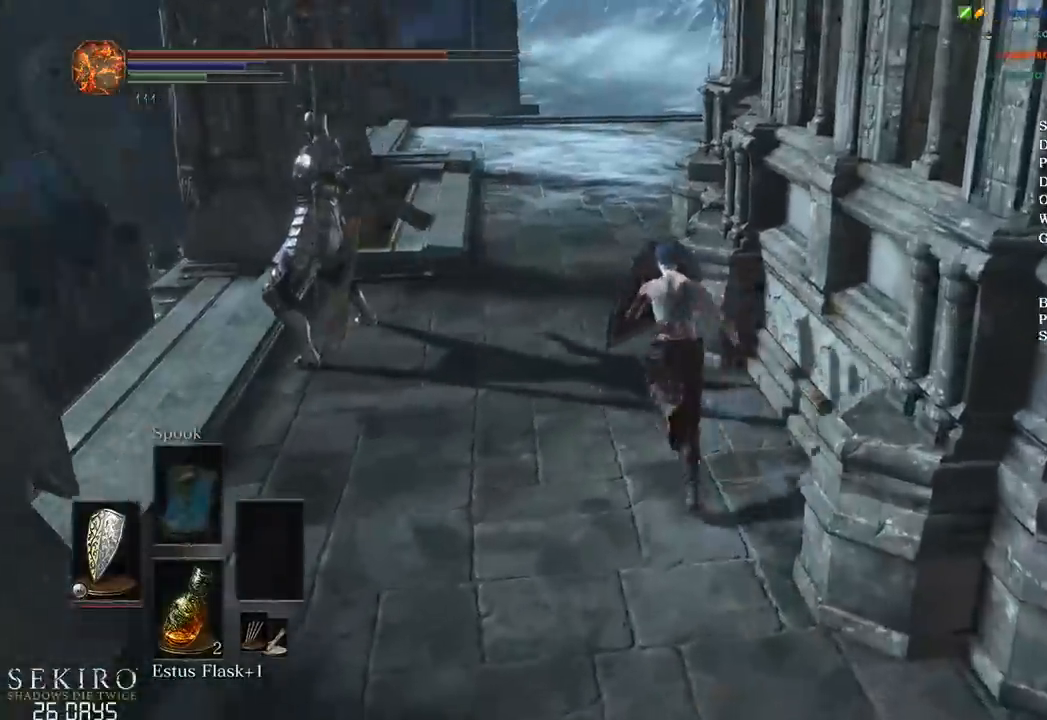
{"buttons": ["B"], "left_stick": "up", "right_stick": "down-right", "events": [[350, "right_stick", "down-right"], [433, "L1", "up"]]}
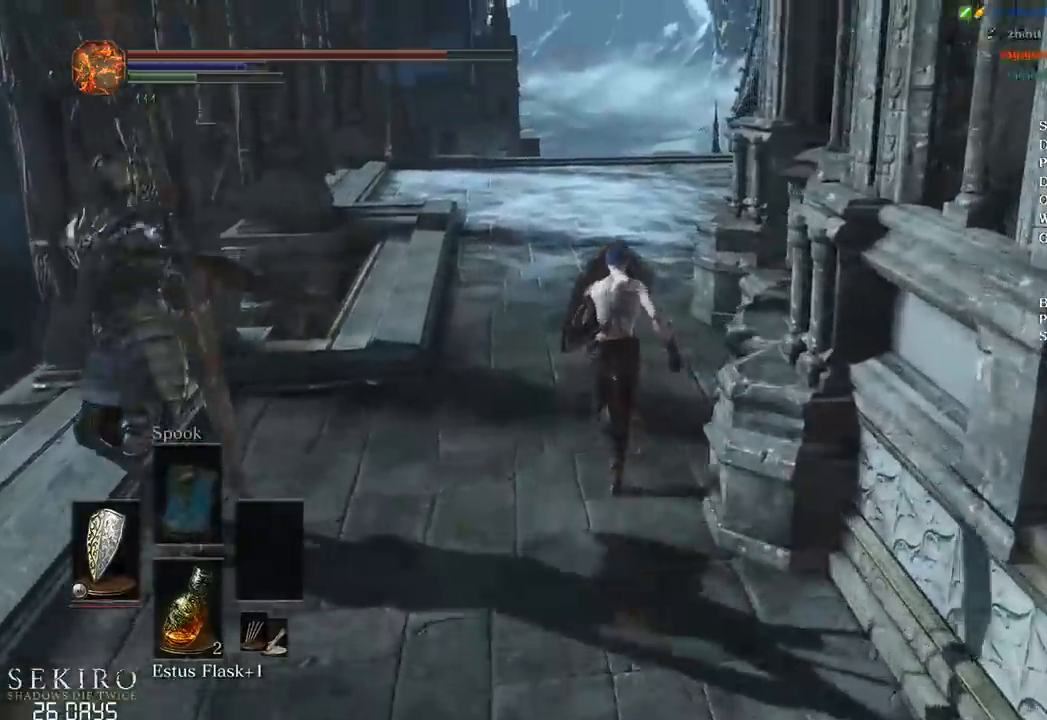
{"buttons": ["B"], "left_stick": "up", "right_stick": "down-right", "events": []}
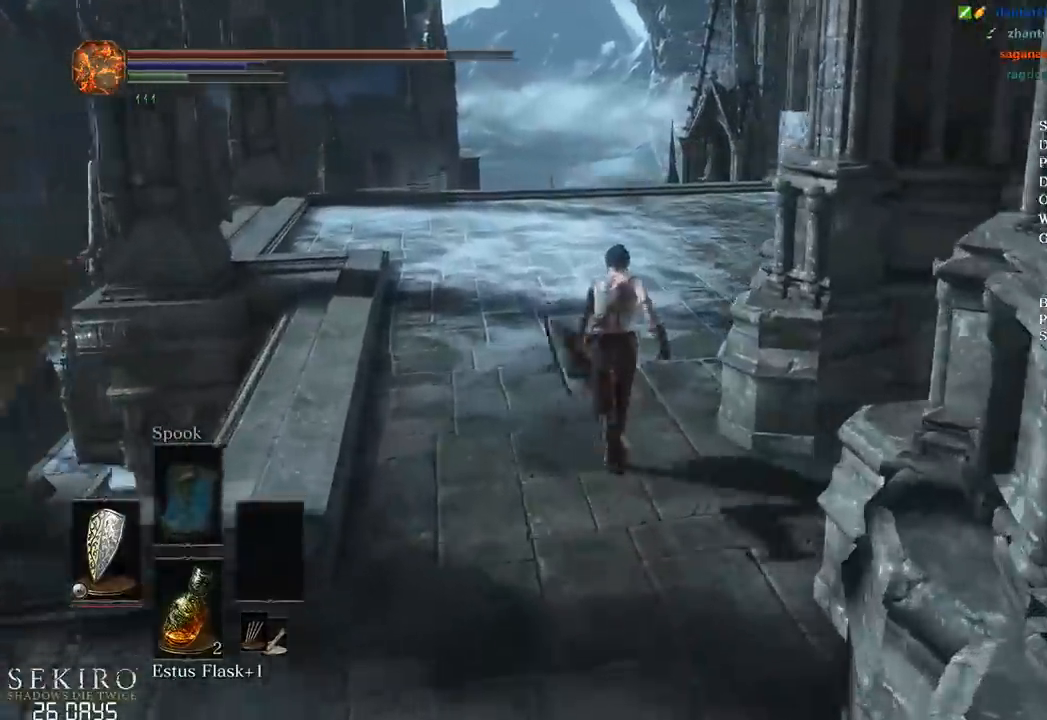
{"buttons": [], "left_stick": "up", "right_stick": "down-right", "events": [[417, "B", "up"]]}
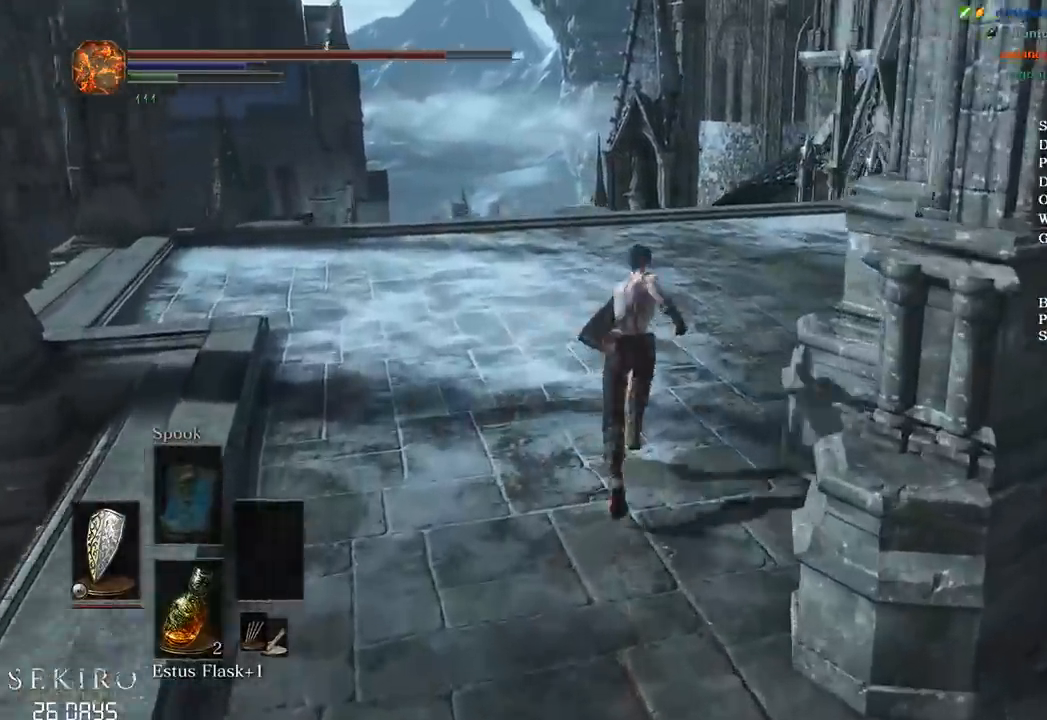
{"buttons": ["B"], "left_stick": "up", "right_stick": "down", "events": [[33, "B", "down"], [250, "right_stick", "down"]]}
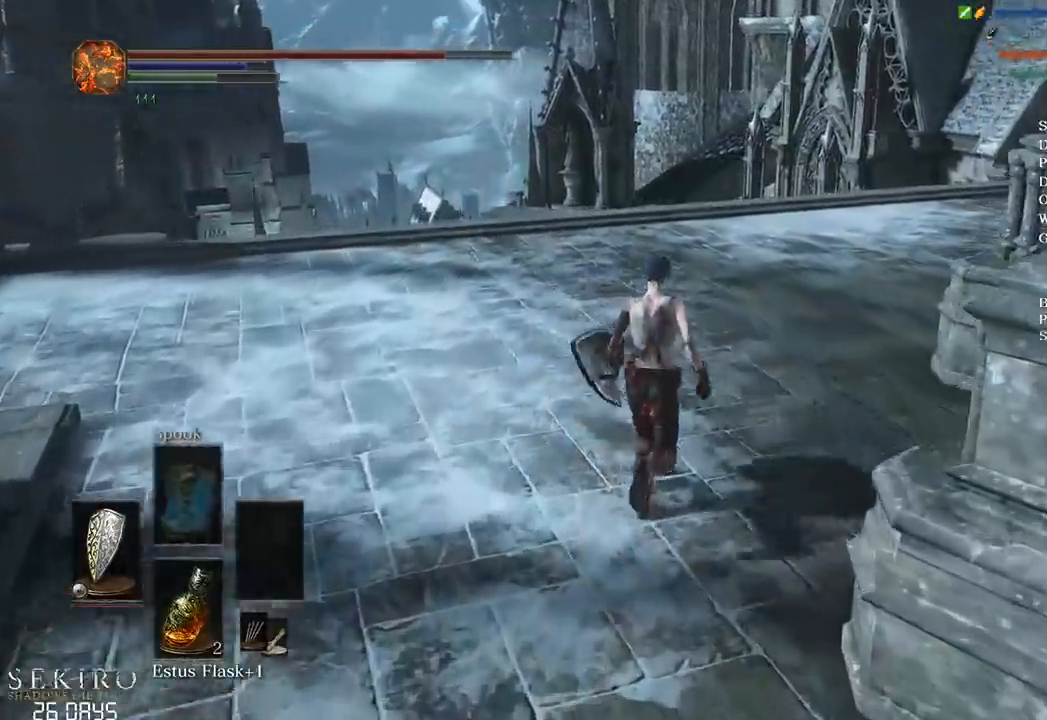
{"buttons": ["B"], "left_stick": "up", "right_stick": "down", "events": []}
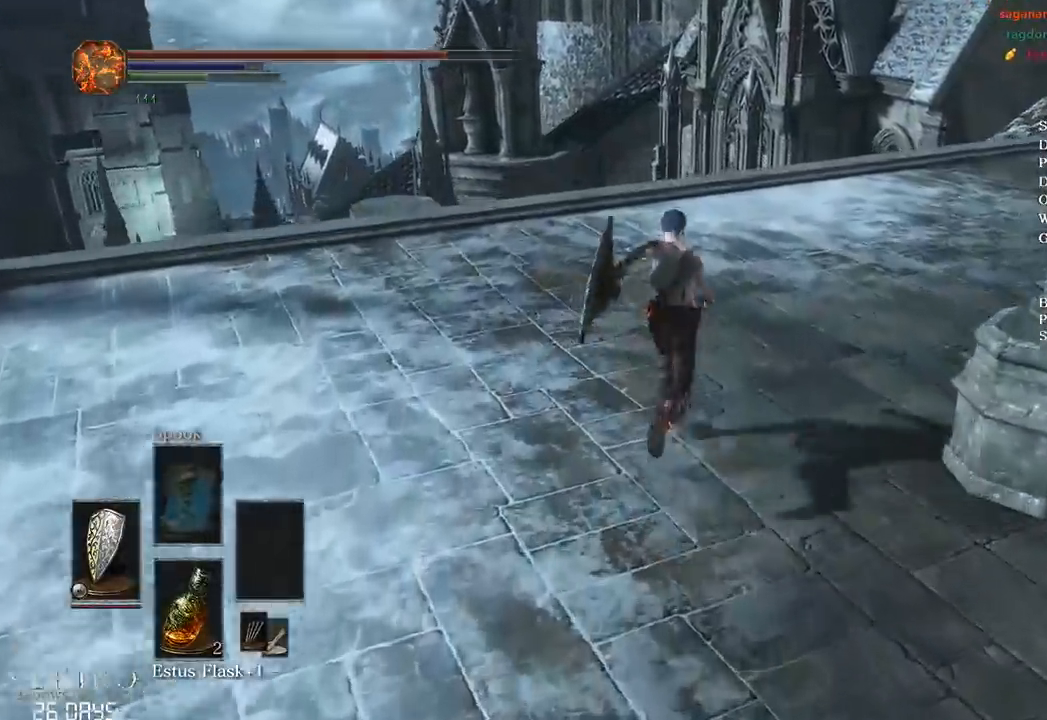
{"buttons": ["B"], "left_stick": "up", "right_stick": "down", "events": []}
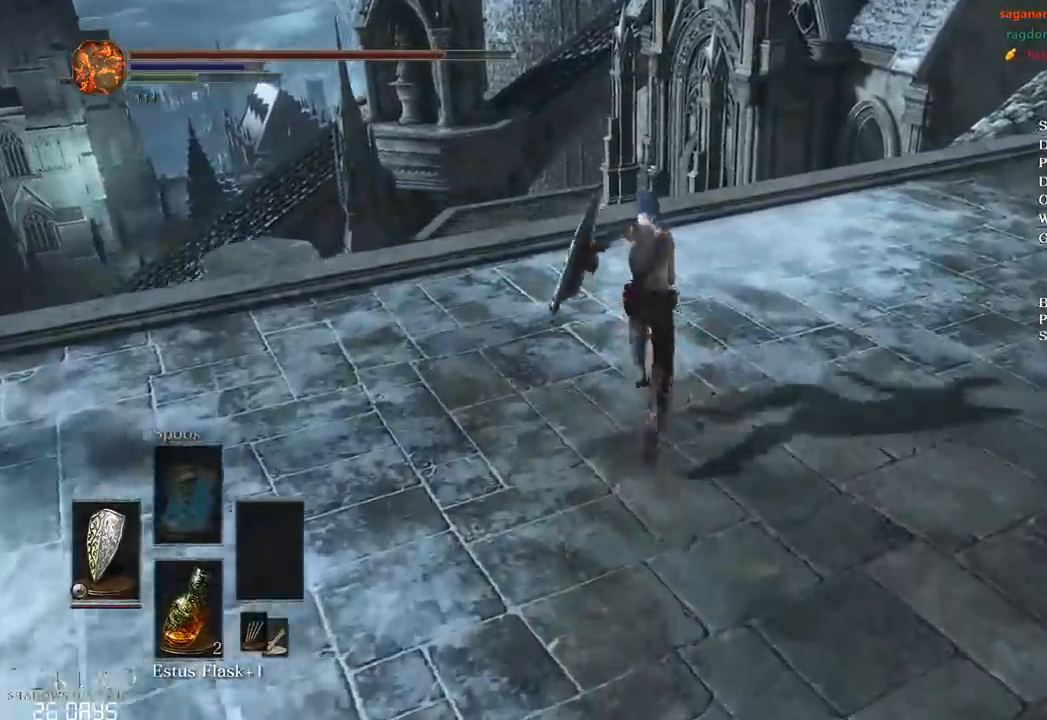
{"buttons": ["B"], "left_stick": "up", "right_stick": "down", "events": []}
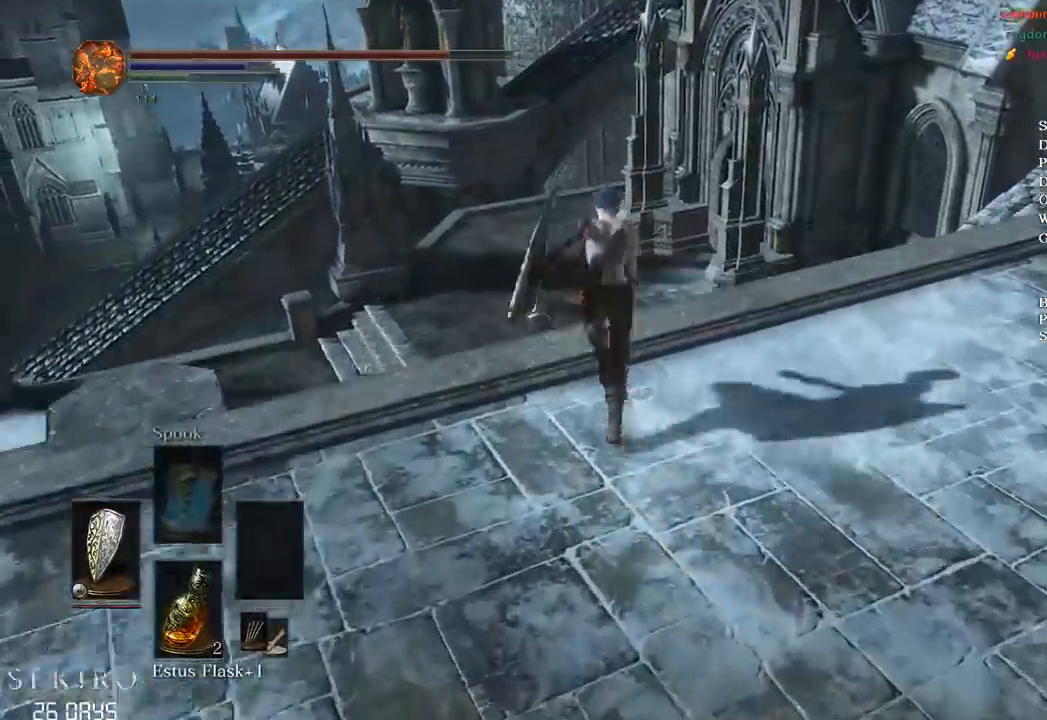
{"buttons": ["B"], "left_stick": "up", "right_stick": "down", "events": [[183, "L3", "down"], [317, "L3", "up"]]}
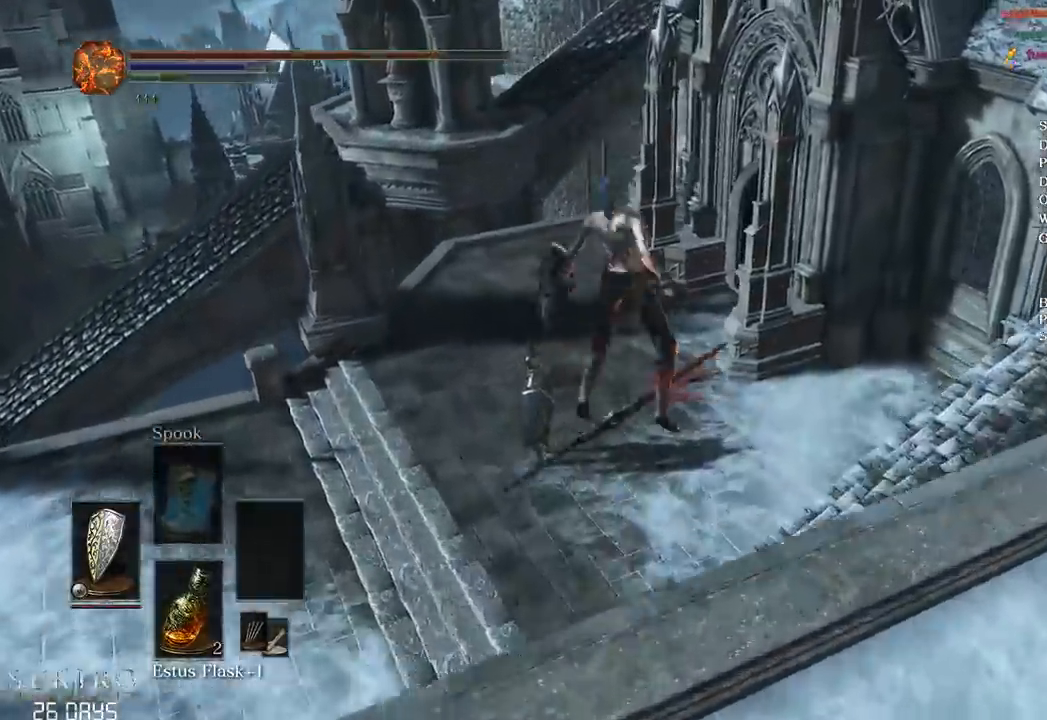
{"buttons": [], "left_stick": "up", "right_stick": "down", "events": [[467, "B", "up"]]}
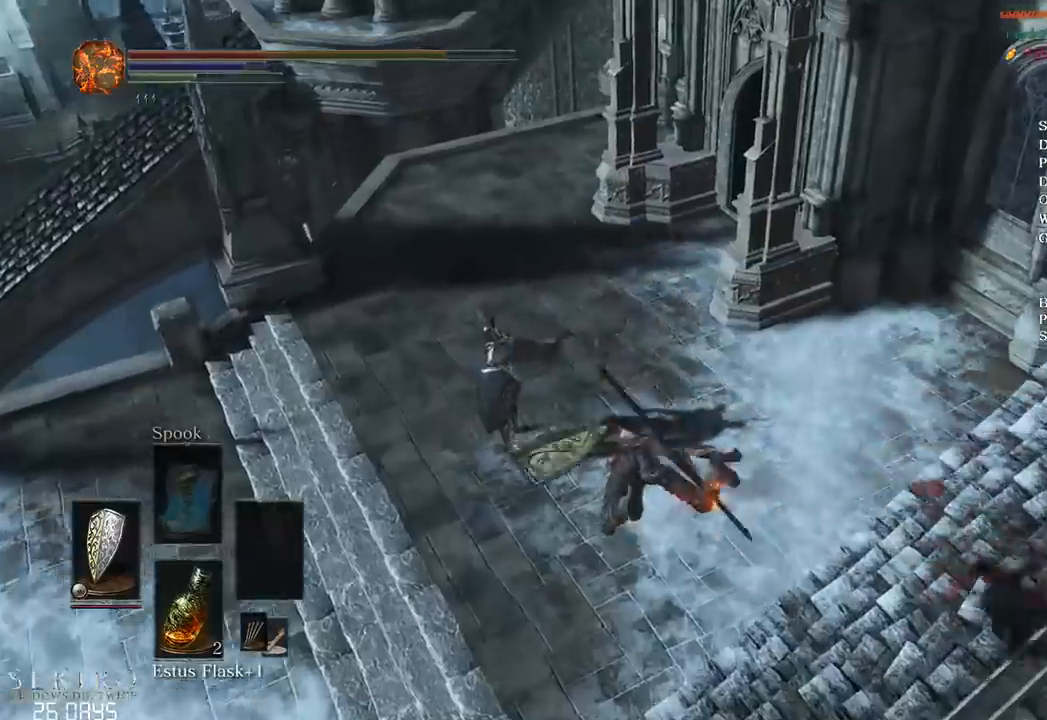
{"buttons": [], "left_stick": "up", "right_stick": "down", "events": [[350, "B", "down"], [450, "B", "up"]]}
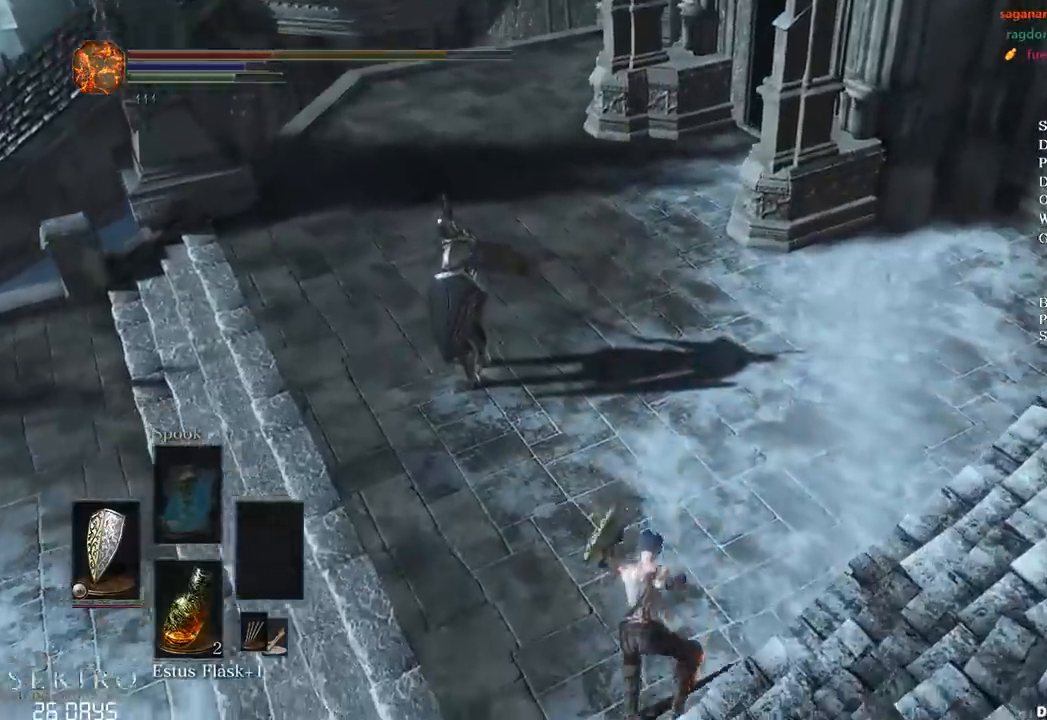
{"buttons": ["B"], "left_stick": "up", "right_stick": "down", "events": [[67, "B", "down"], [150, "B", "up"], [283, "B", "down"], [333, "B", "up"], [450, "B", "down"]]}
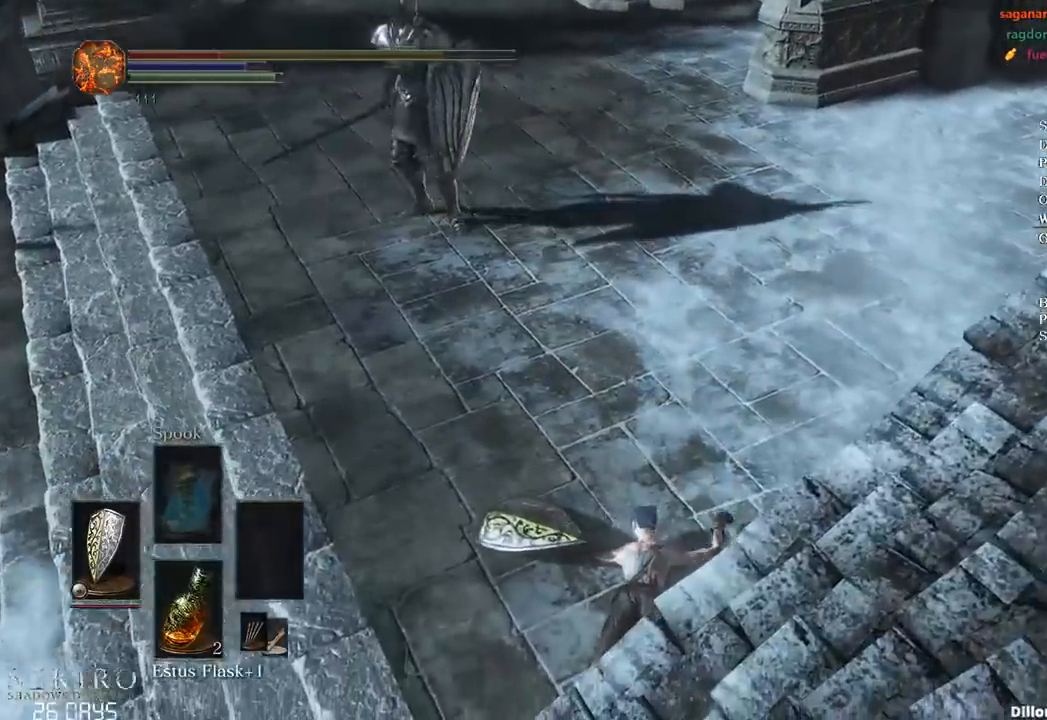
{"buttons": [], "left_stick": "right", "right_stick": "center", "events": [[33, "B", "up"], [117, "right_stick", "center"], [133, "B", "down"], [233, "B", "up"], [250, "left_stick", "up-right"], [317, "B", "down"], [367, "left_stick", "right"], [400, "B", "up"]]}
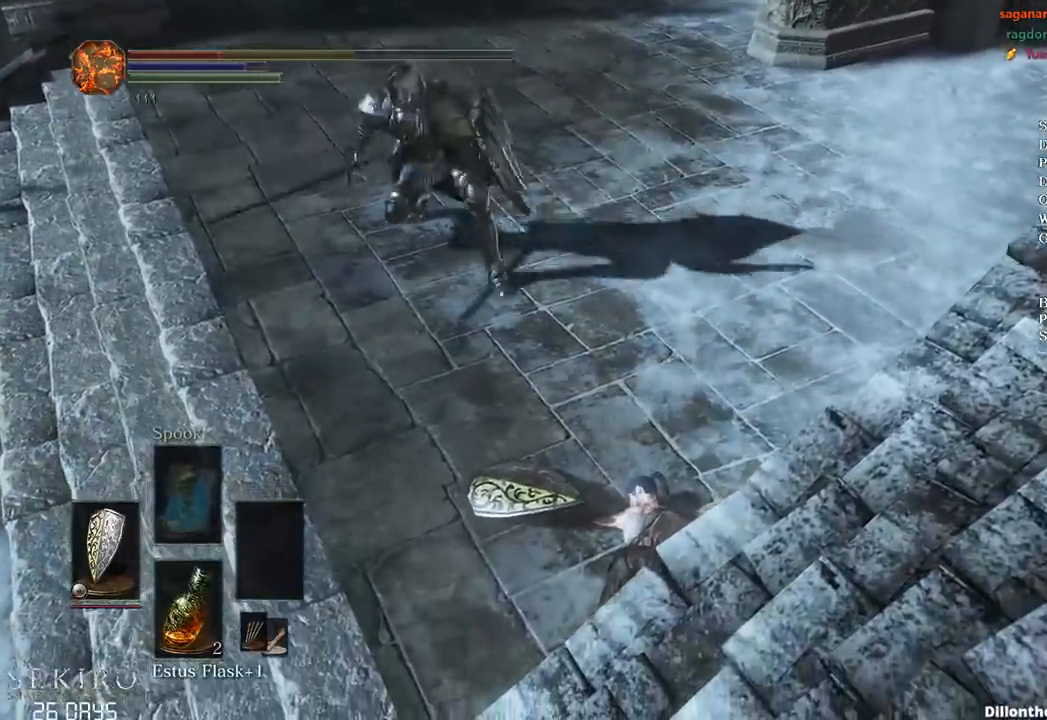
{"buttons": [], "left_stick": "up", "right_stick": "center", "events": [[17, "B", "down"], [67, "B", "up"], [183, "left_stick", "center"], [317, "left_stick", "up"], [383, "B", "down"], [467, "B", "up"]]}
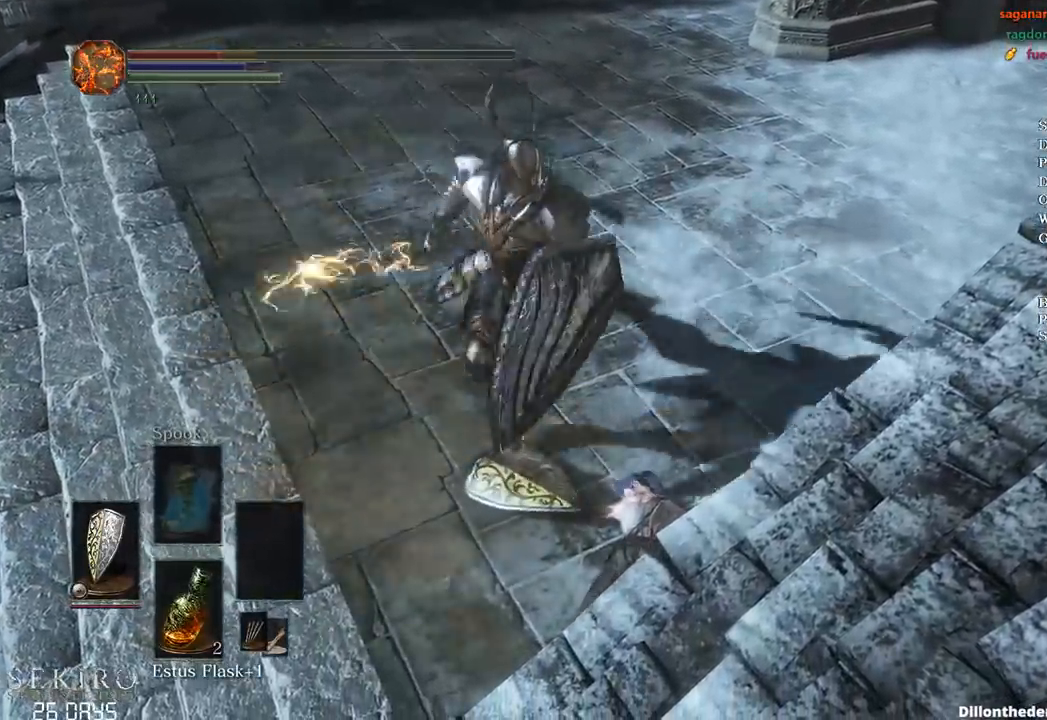
{"buttons": ["B"], "left_stick": "up", "right_stick": "center", "events": [[33, "B", "down"], [100, "B", "up"], [183, "B", "down"], [267, "B", "up"], [333, "B", "down"], [383, "B", "up"], [467, "B", "down"]]}
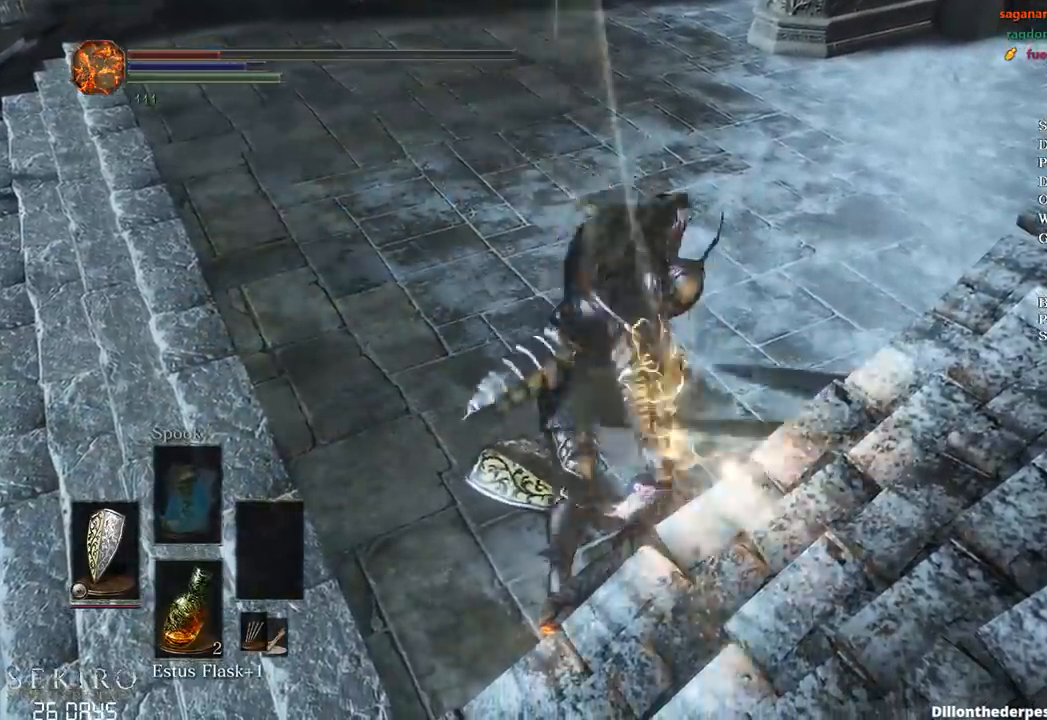
{"buttons": [], "left_stick": "up", "right_stick": "center", "events": [[33, "B", "up"], [117, "B", "down"], [183, "B", "up"], [267, "B", "down"], [333, "B", "up"], [417, "B", "down"], [500, "B", "up"]]}
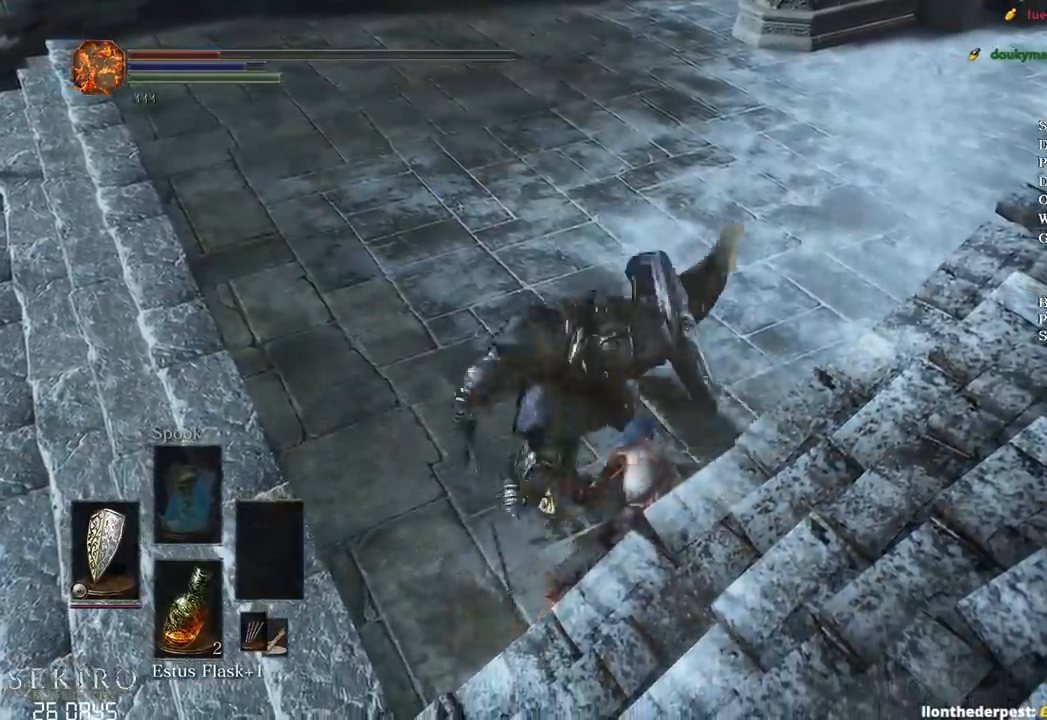
{"buttons": [], "left_stick": "up", "right_stick": "center", "events": [[83, "B", "down"], [167, "B", "up"], [233, "B", "down"], [300, "B", "up"], [383, "B", "down"], [467, "B", "up"]]}
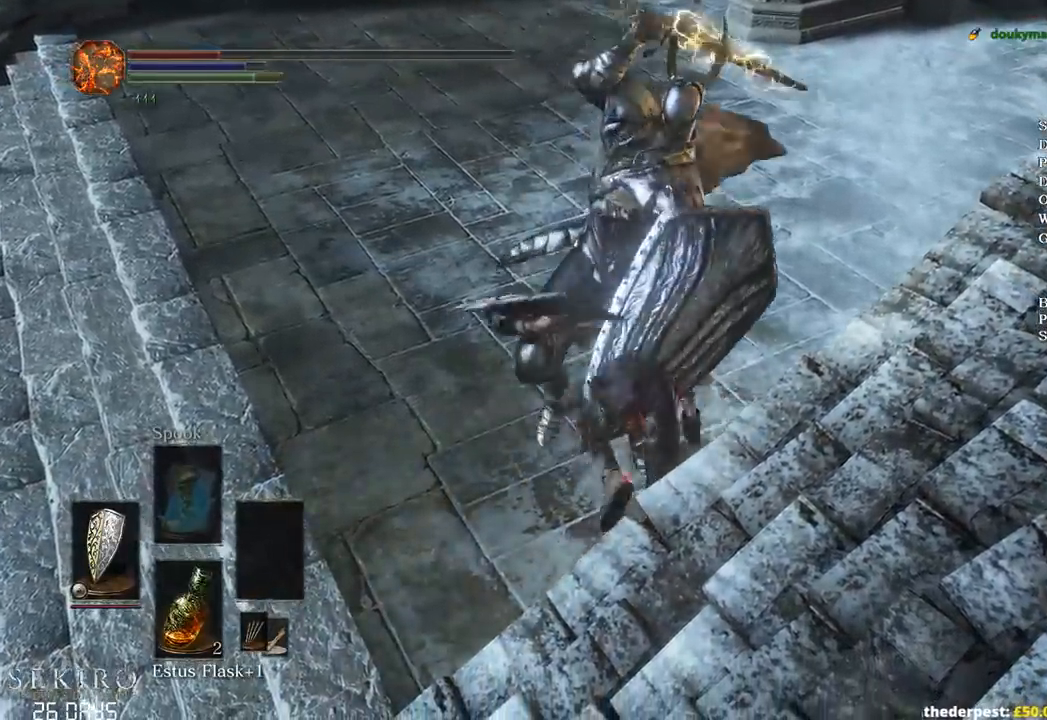
{"buttons": ["B"], "left_stick": "up", "right_stick": "center", "events": [[50, "B", "down"], [117, "B", "up"], [183, "B", "down"], [267, "B", "up"], [333, "B", "down"], [417, "B", "up"], [483, "B", "down"]]}
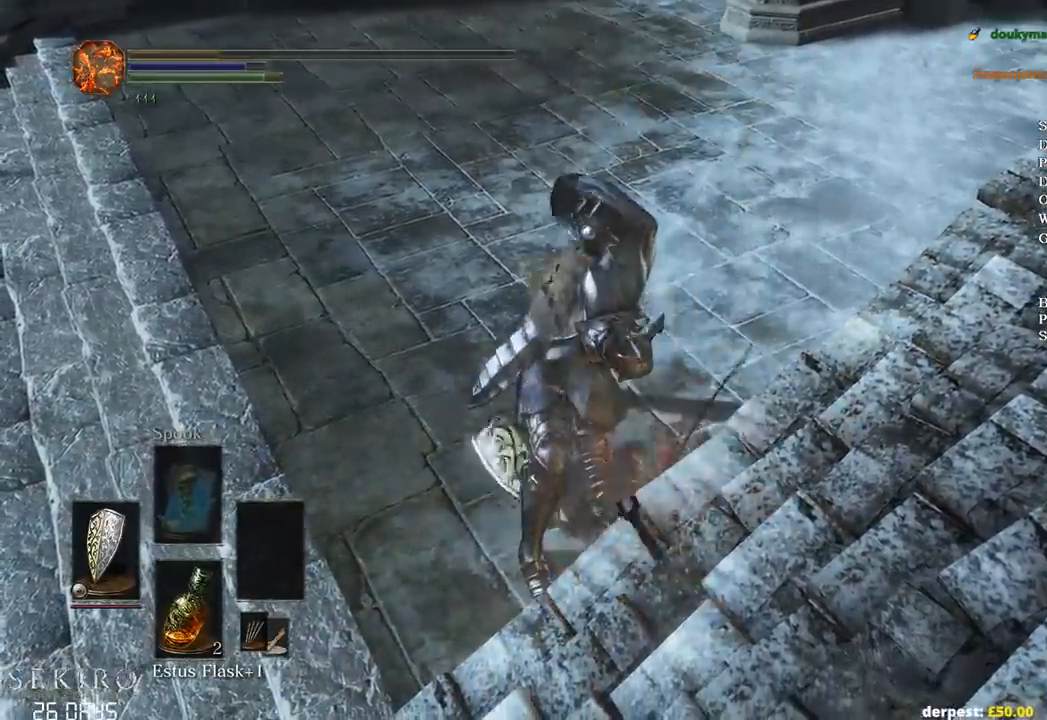
{"buttons": [], "left_stick": "center", "right_stick": "center", "events": [[50, "B", "up"], [200, "left_stick", "center"]]}